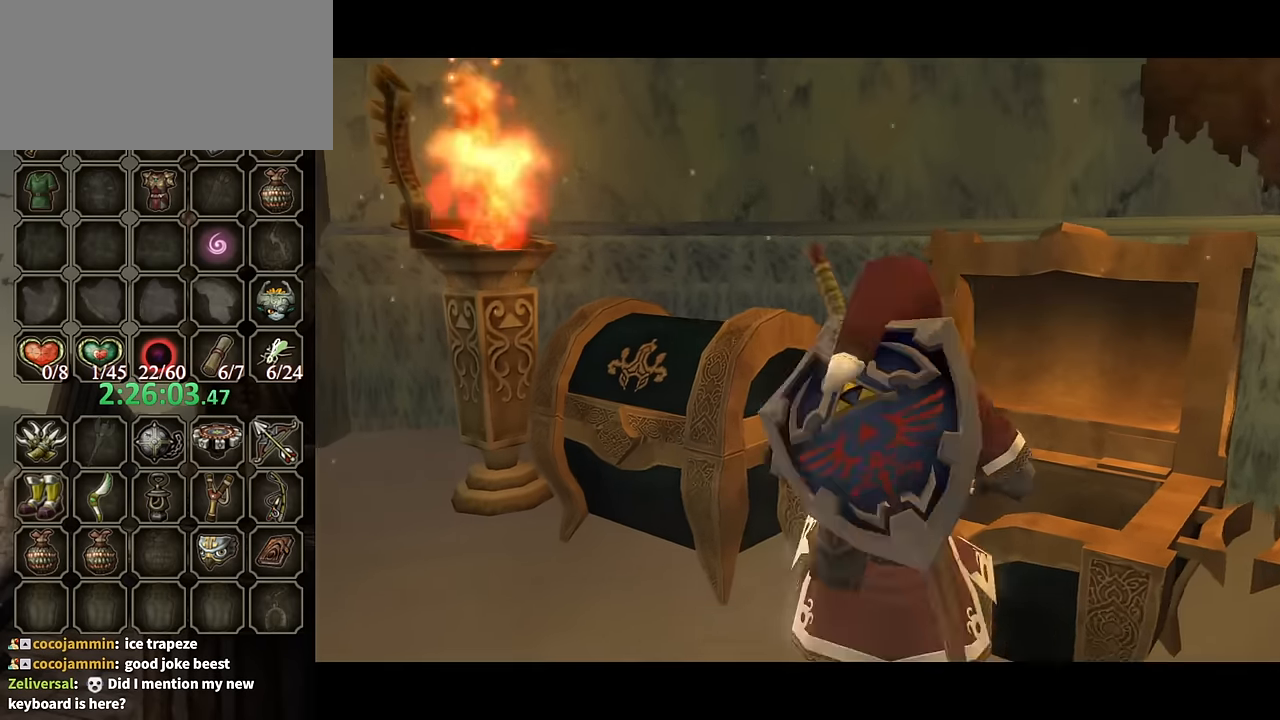
Gameplay with a controller (Nintendo layout); each line is a JSON object with the inputs held at the frame after it. "events" lists button and stick changes between this image and that frame as [ms after this image, input, new state], when the widget could be followed in between. Not read: L3 R3.
{"buttons": ["B"], "left_stick": "center", "right_stick": "center", "events": []}
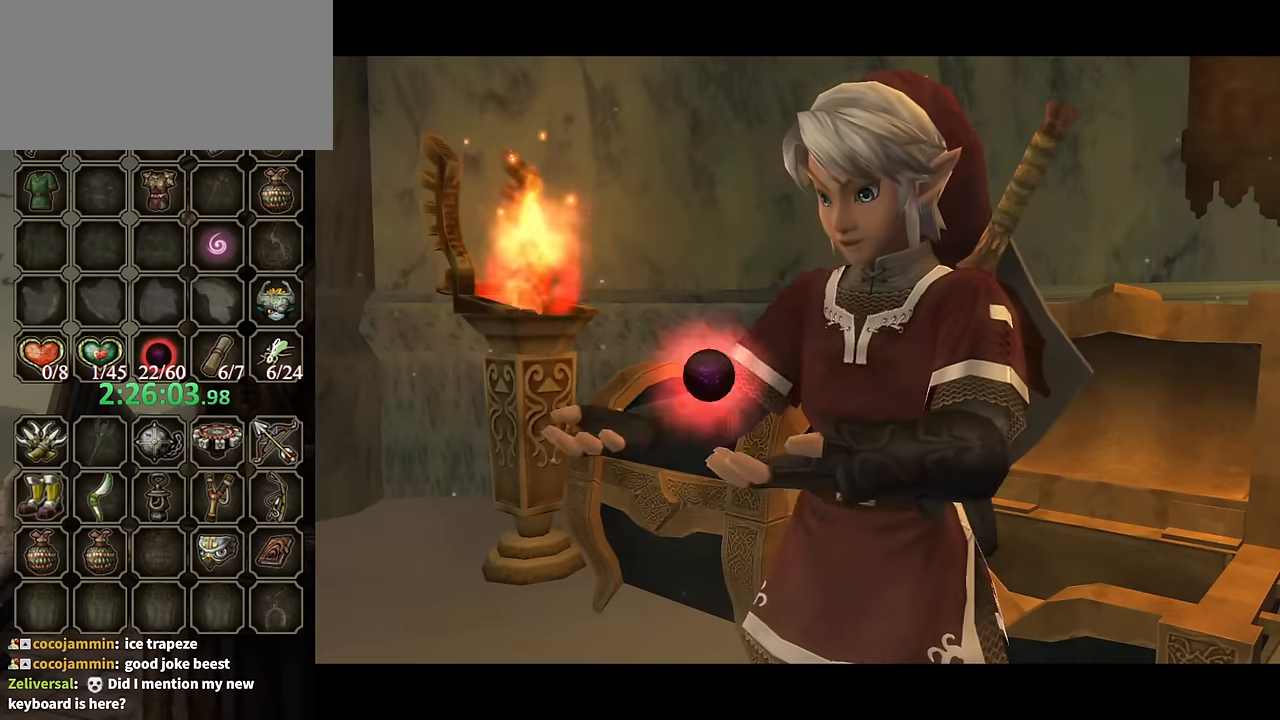
{"buttons": ["B"], "left_stick": "center", "right_stick": "center", "events": []}
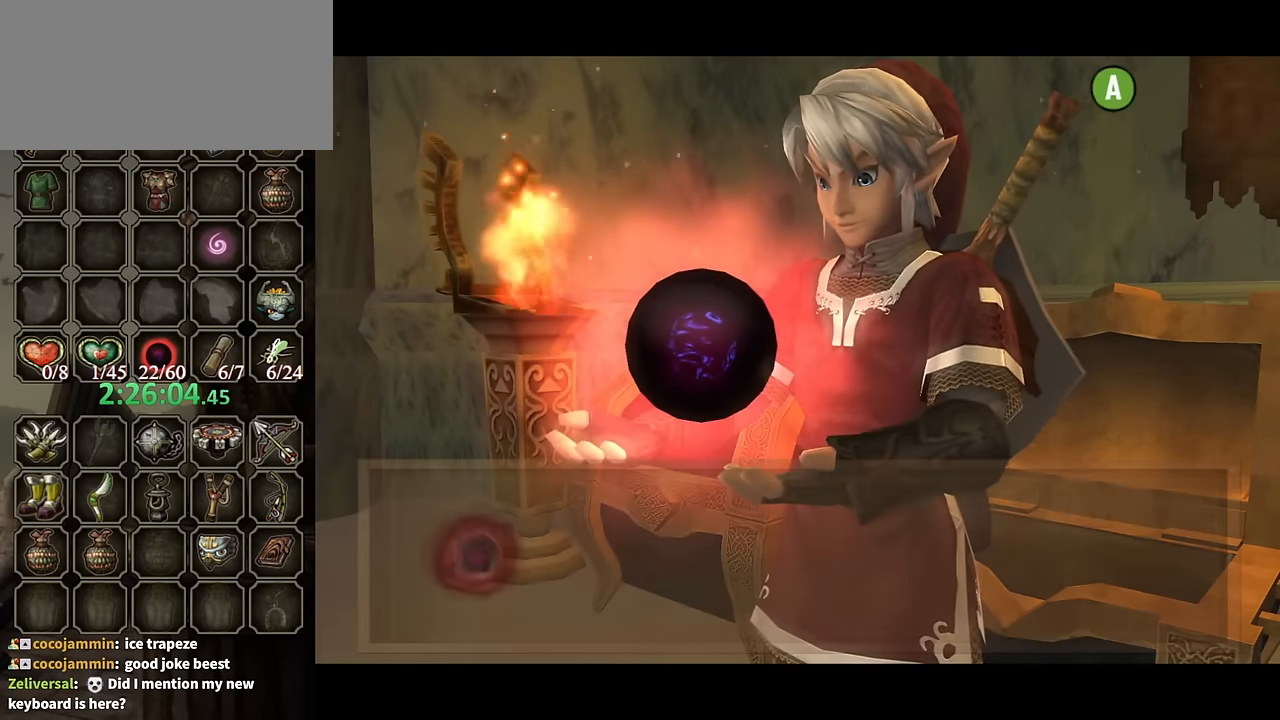
{"buttons": [], "left_stick": "up-left", "right_stick": "center", "events": [[133, "left_stick", "up-left"], [400, "B", "up"]]}
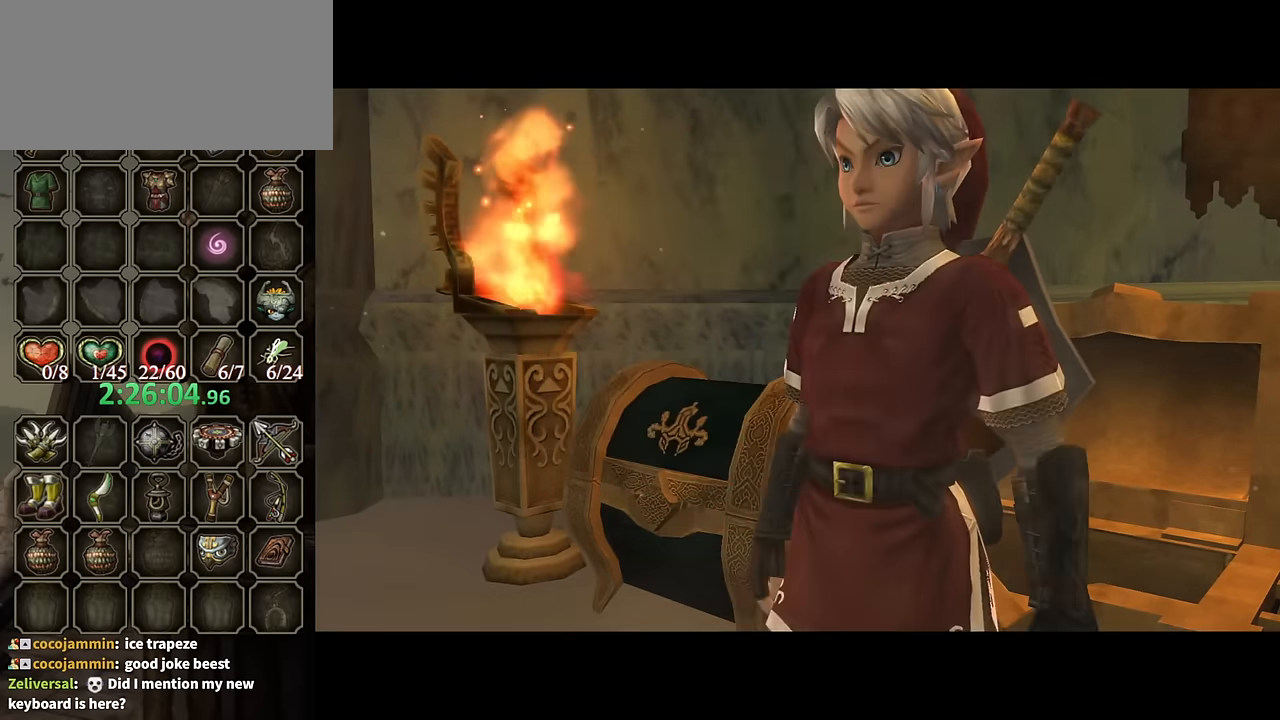
{"buttons": [], "left_stick": "up-left", "right_stick": "center", "events": []}
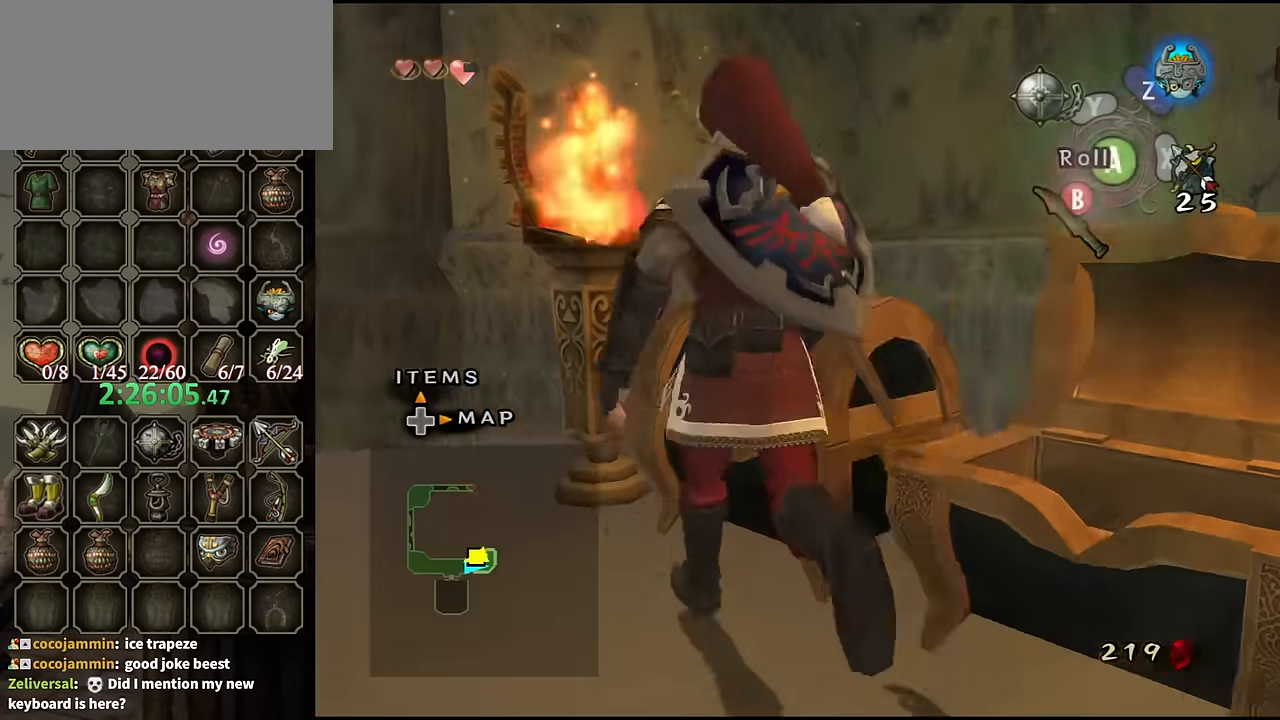
{"buttons": [], "left_stick": "center", "right_stick": "center", "events": [[33, "left_stick", "up-right"], [200, "A", "down"], [233, "A", "up"], [233, "left_stick", "center"], [333, "A", "down"], [367, "A", "up"]]}
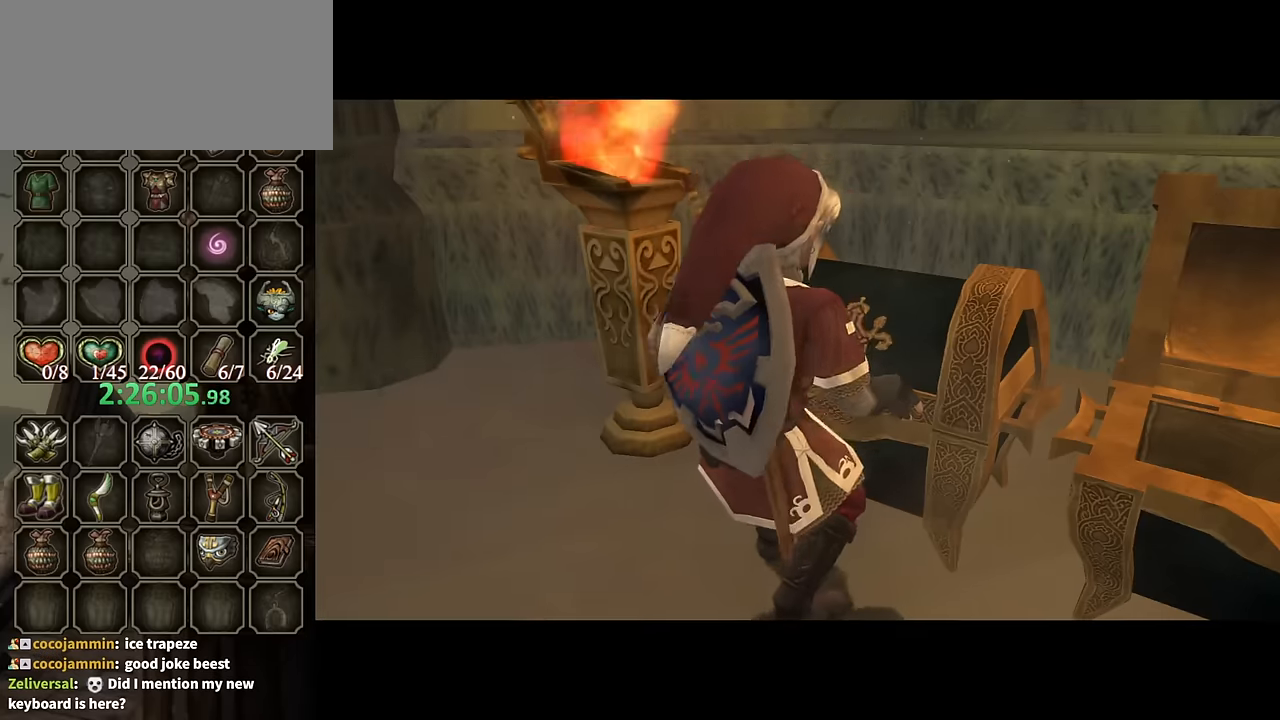
{"buttons": [], "left_stick": "center", "right_stick": "center", "events": []}
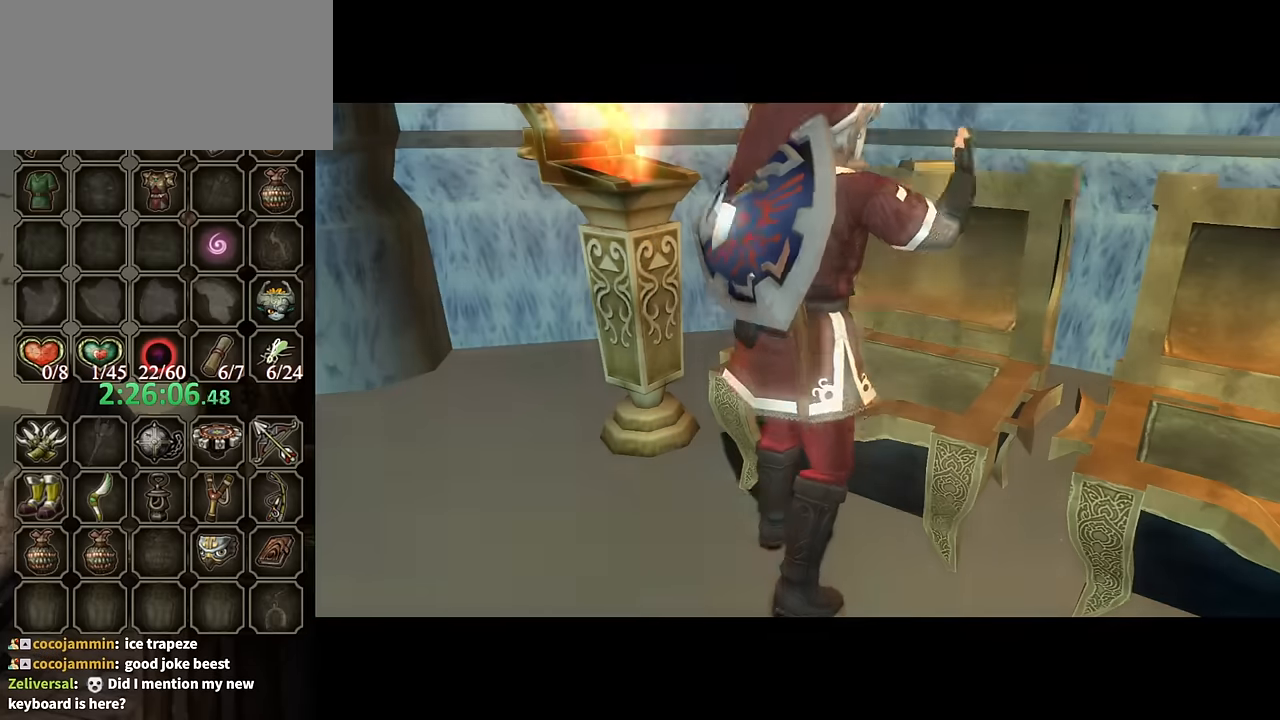
{"buttons": [], "left_stick": "center", "right_stick": "center", "events": []}
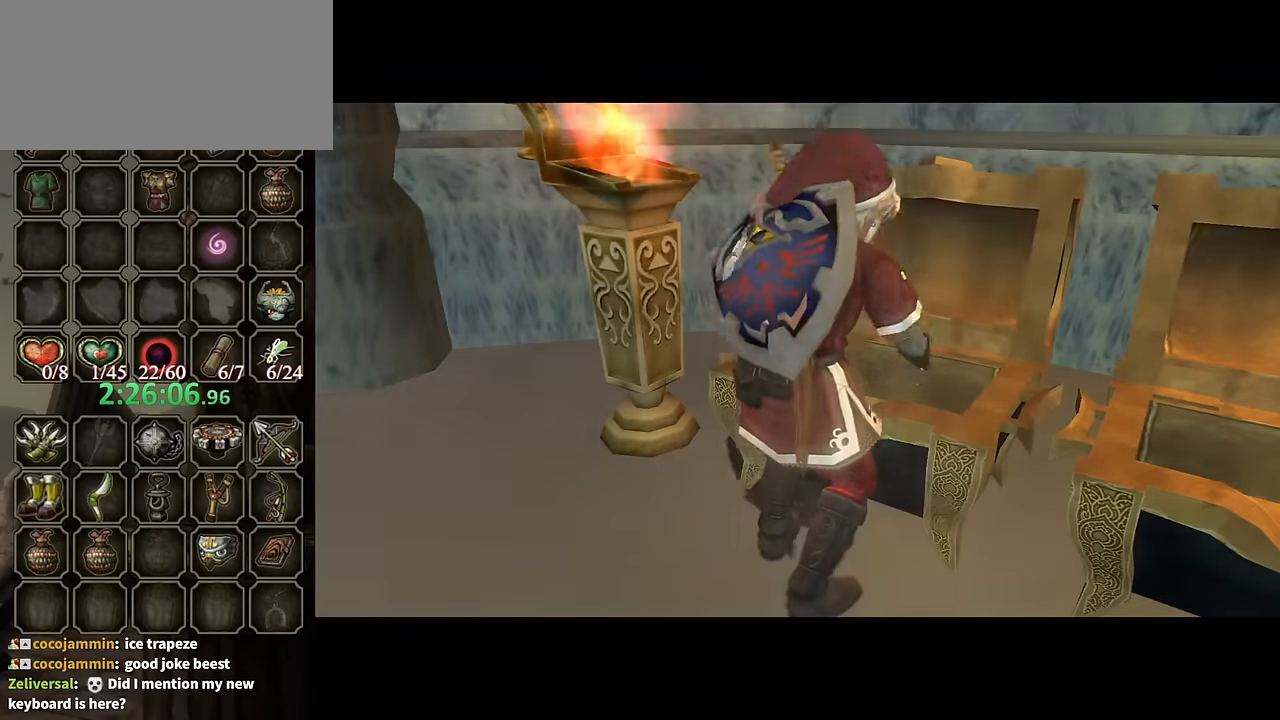
{"buttons": ["B"], "left_stick": "center", "right_stick": "center", "events": [[233, "B", "down"]]}
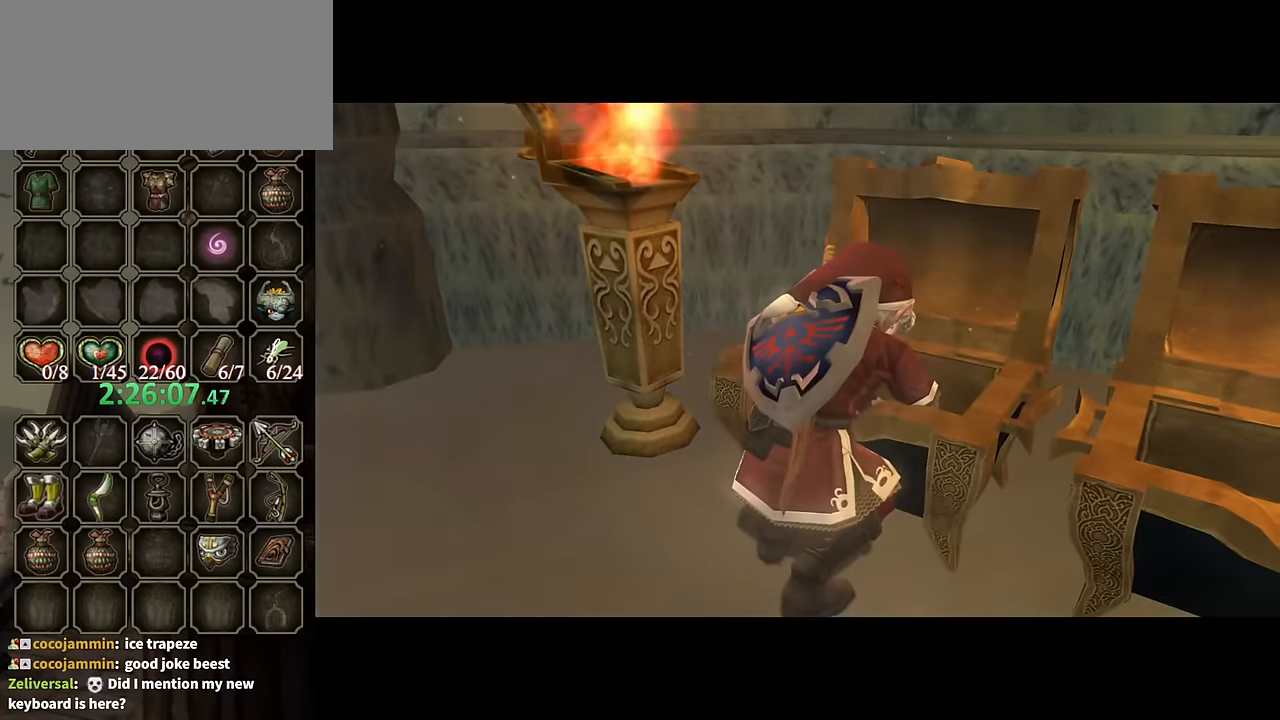
{"buttons": ["B"], "left_stick": "center", "right_stick": "center", "events": []}
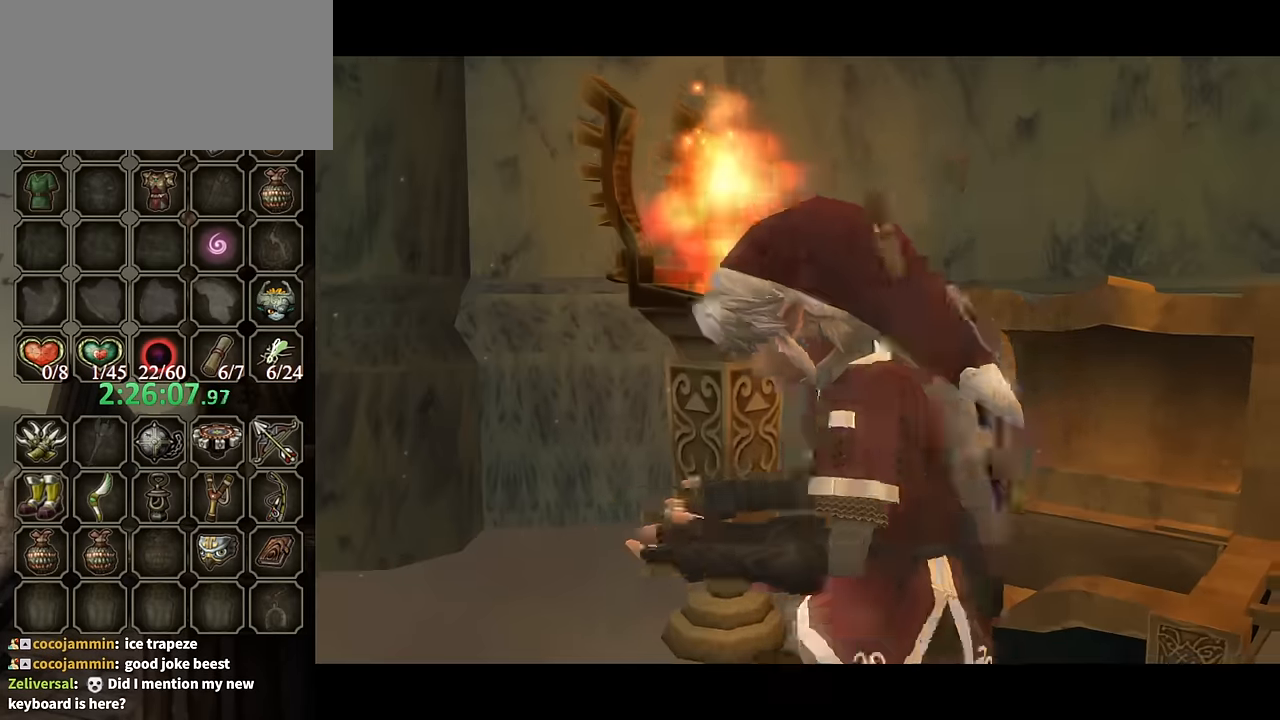
{"buttons": ["B"], "left_stick": "center", "right_stick": "center", "events": []}
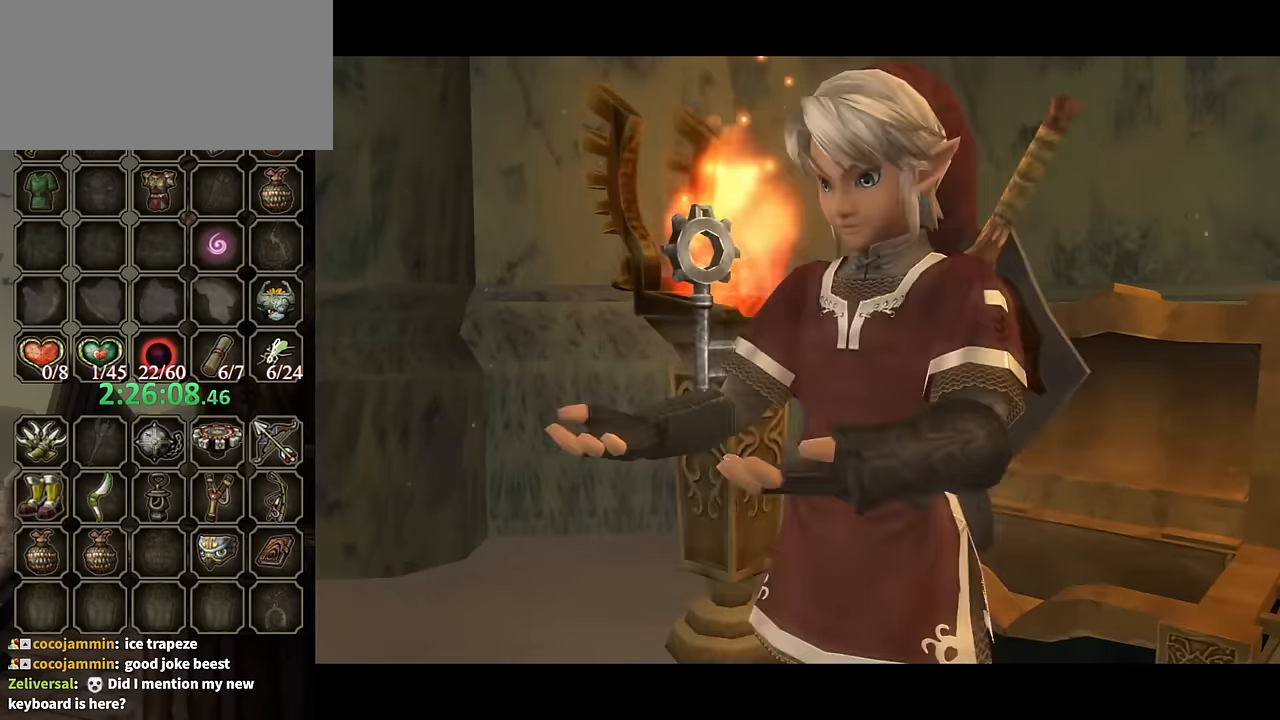
{"buttons": ["B"], "left_stick": "center", "right_stick": "center", "events": []}
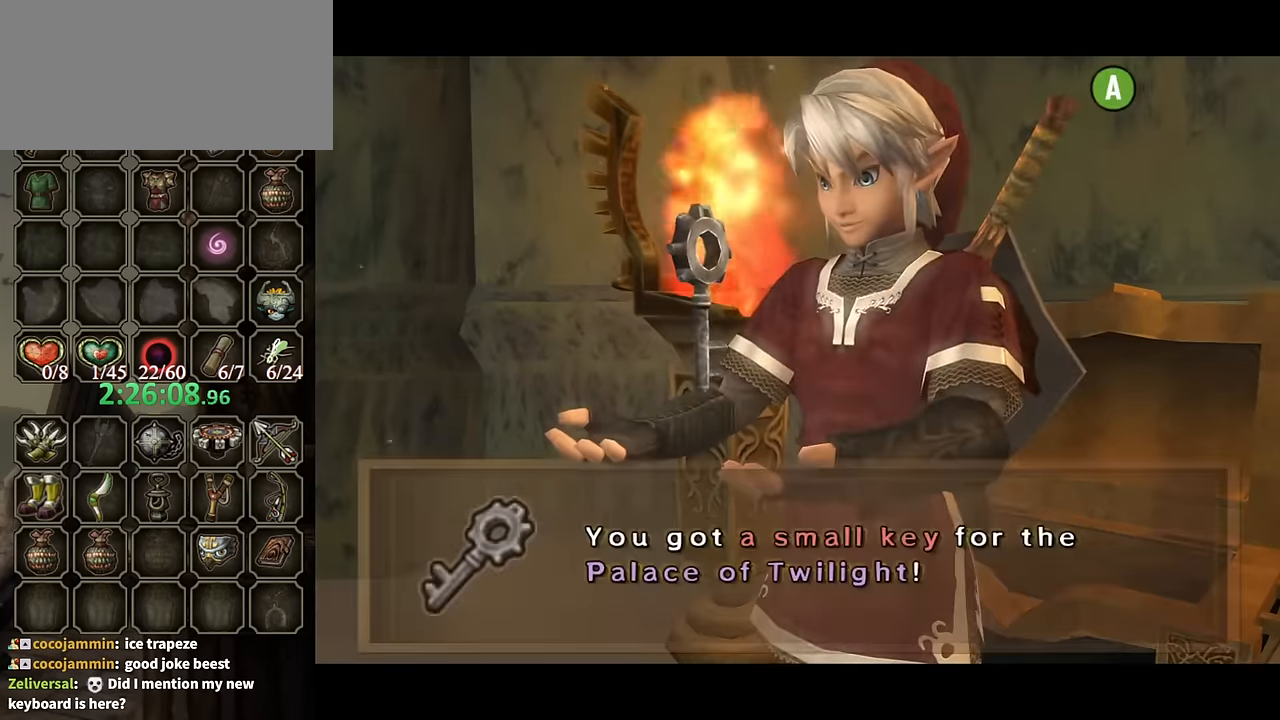
{"buttons": [], "left_stick": "center", "right_stick": "center", "events": [[500, "B", "up"]]}
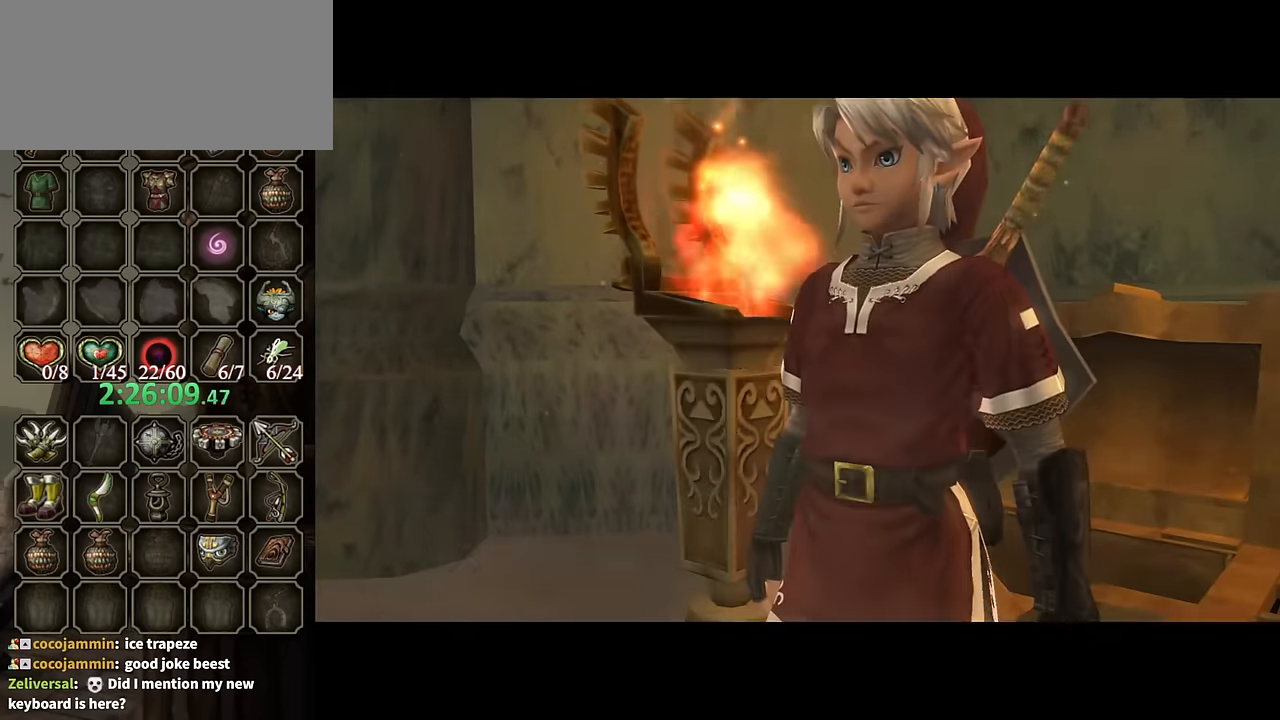
{"buttons": ["START"], "left_stick": "center", "right_stick": "center", "events": [[167, "left_stick", "down-right"], [400, "START", "down"], [400, "left_stick", "center"]]}
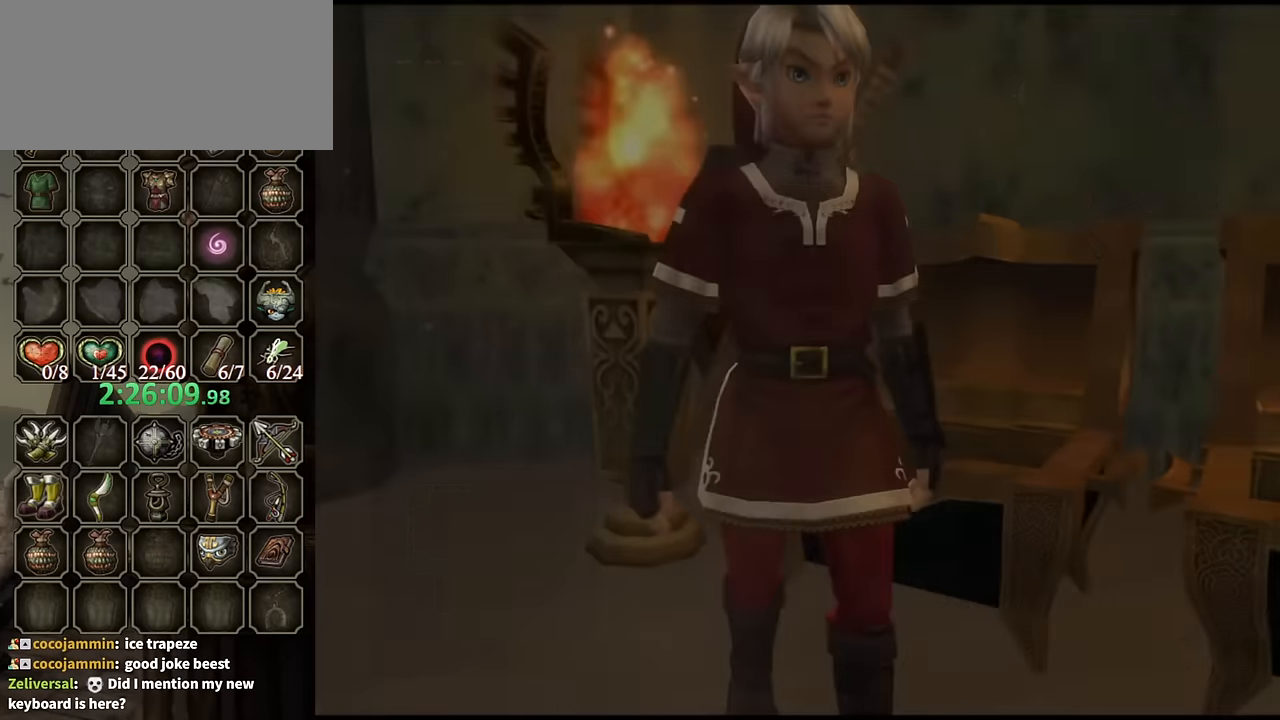
{"buttons": [], "left_stick": "down", "right_stick": "center", "events": [[33, "START", "up"], [367, "left_stick", "down"]]}
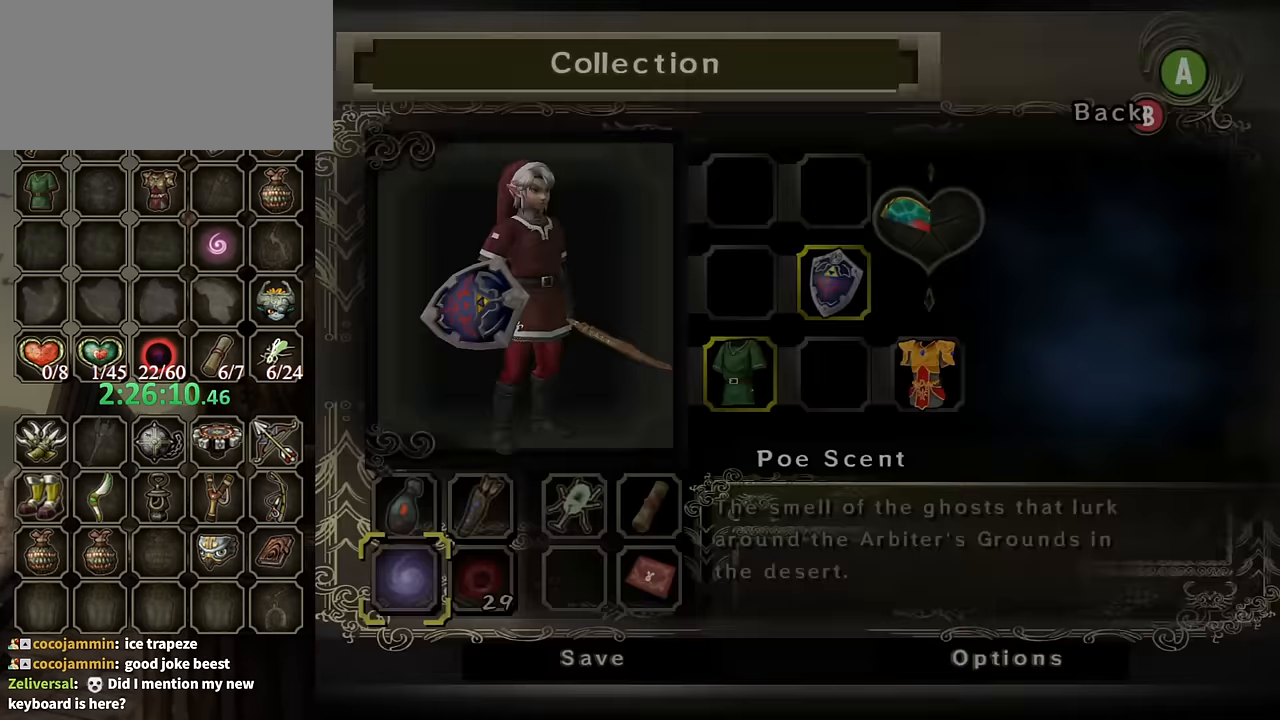
{"buttons": ["A"], "left_stick": "center", "right_stick": "center", "events": [[333, "A", "down"], [400, "left_stick", "center"]]}
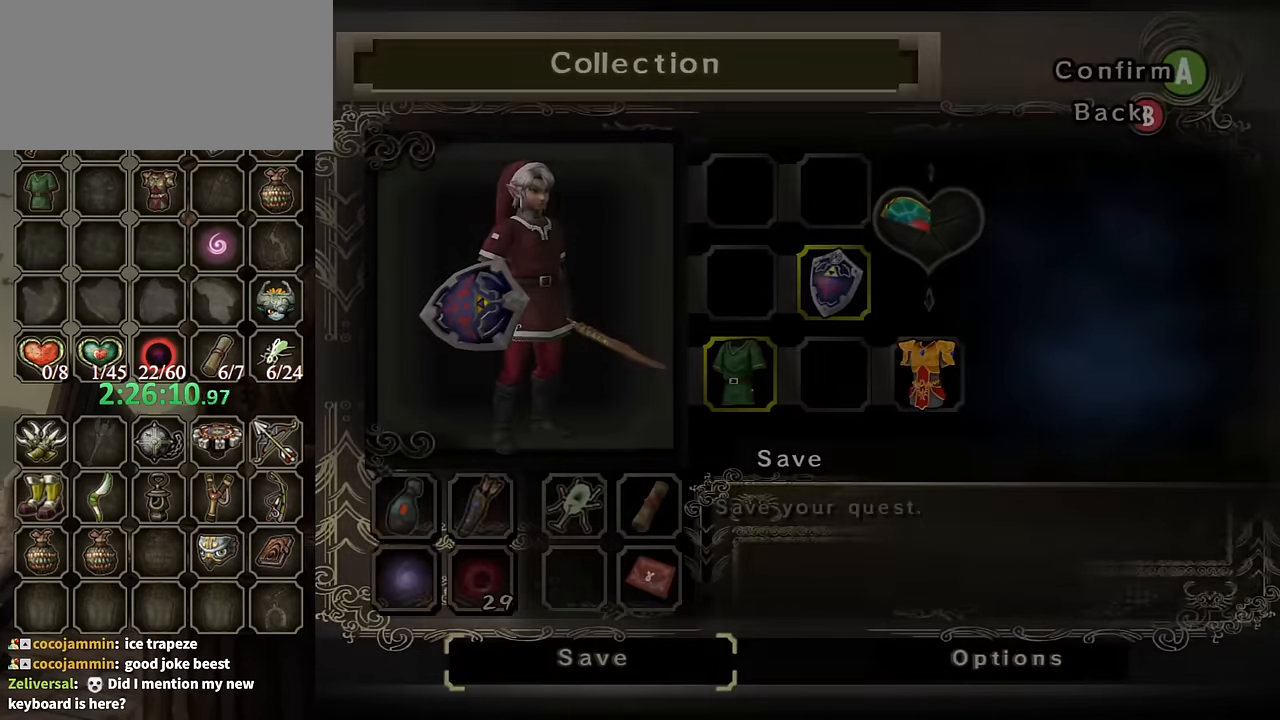
{"buttons": ["A"], "left_stick": "center", "right_stick": "center", "events": []}
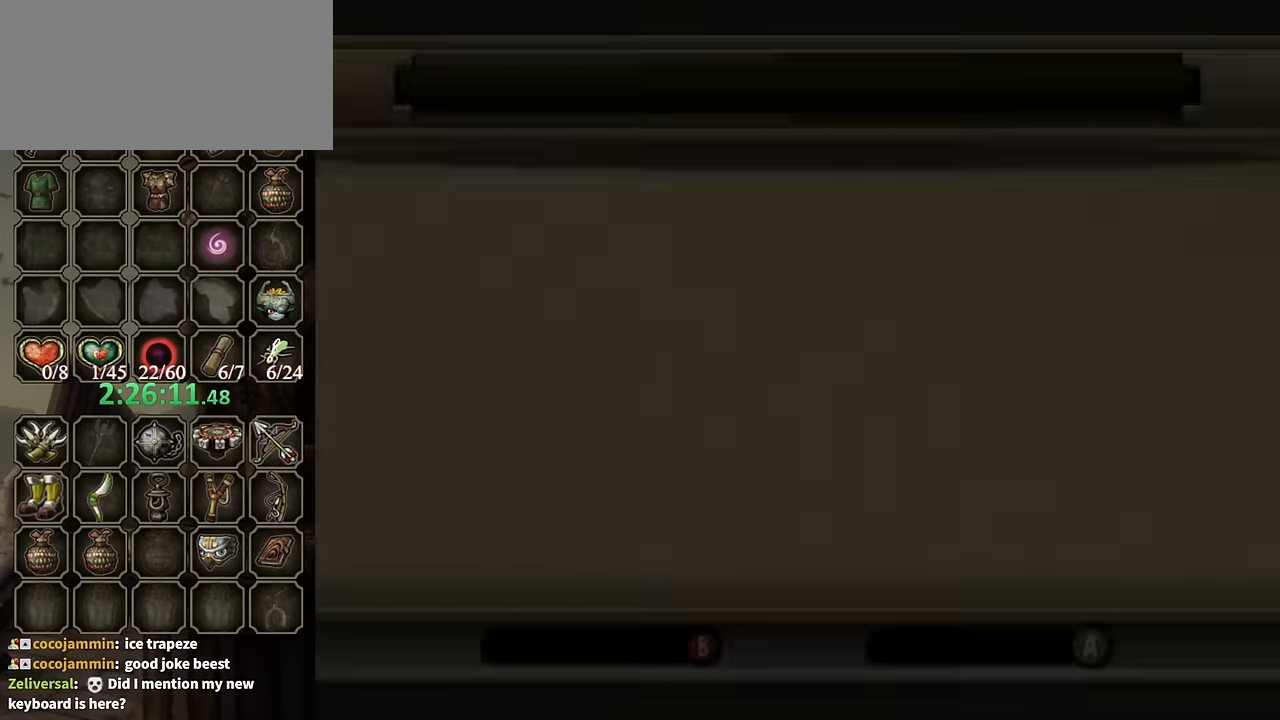
{"buttons": [], "left_stick": "center", "right_stick": "center", "events": [[200, "A", "up"]]}
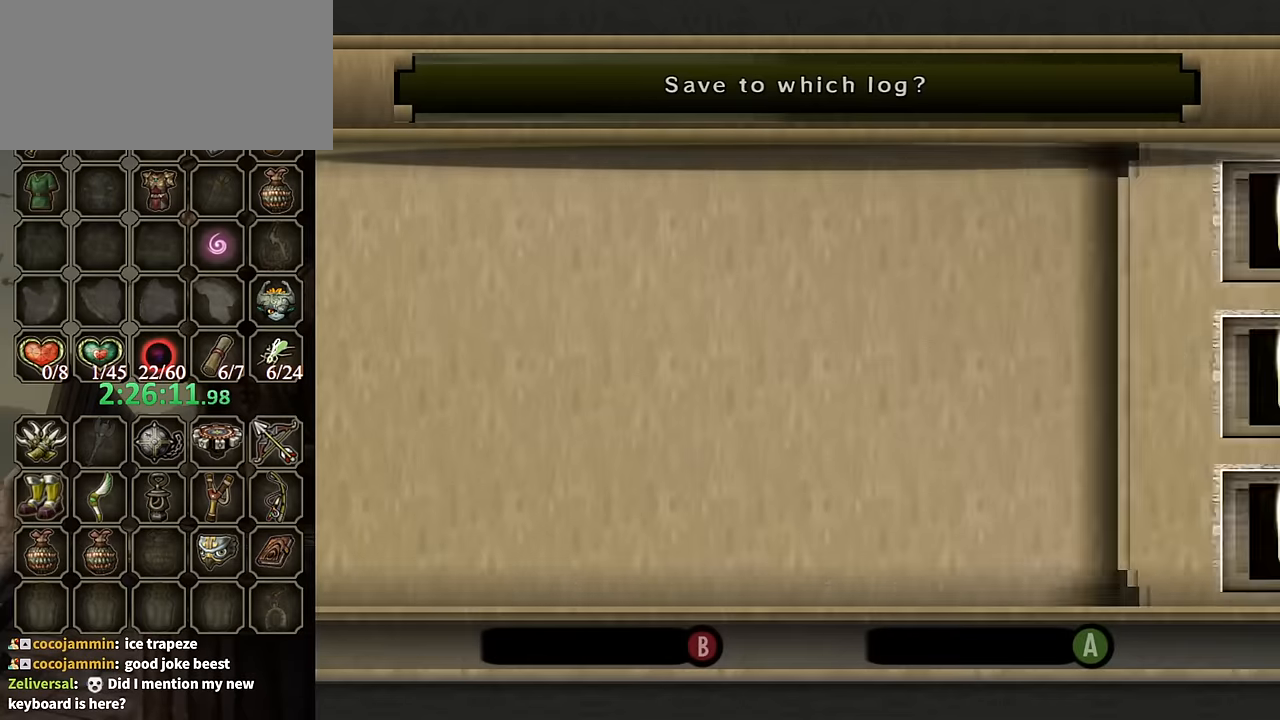
{"buttons": [], "left_stick": "center", "right_stick": "center", "events": []}
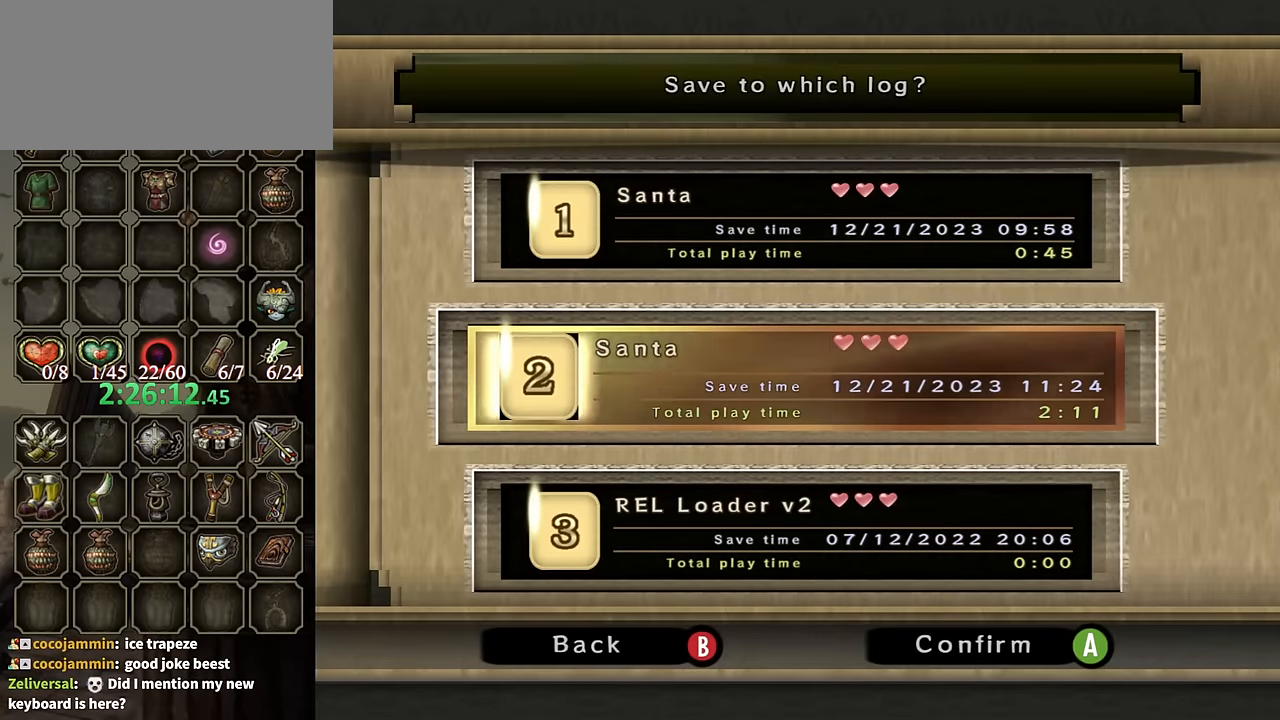
{"buttons": [], "left_stick": "left", "right_stick": "center", "events": [[200, "A", "down"], [300, "A", "up"], [433, "left_stick", "left"]]}
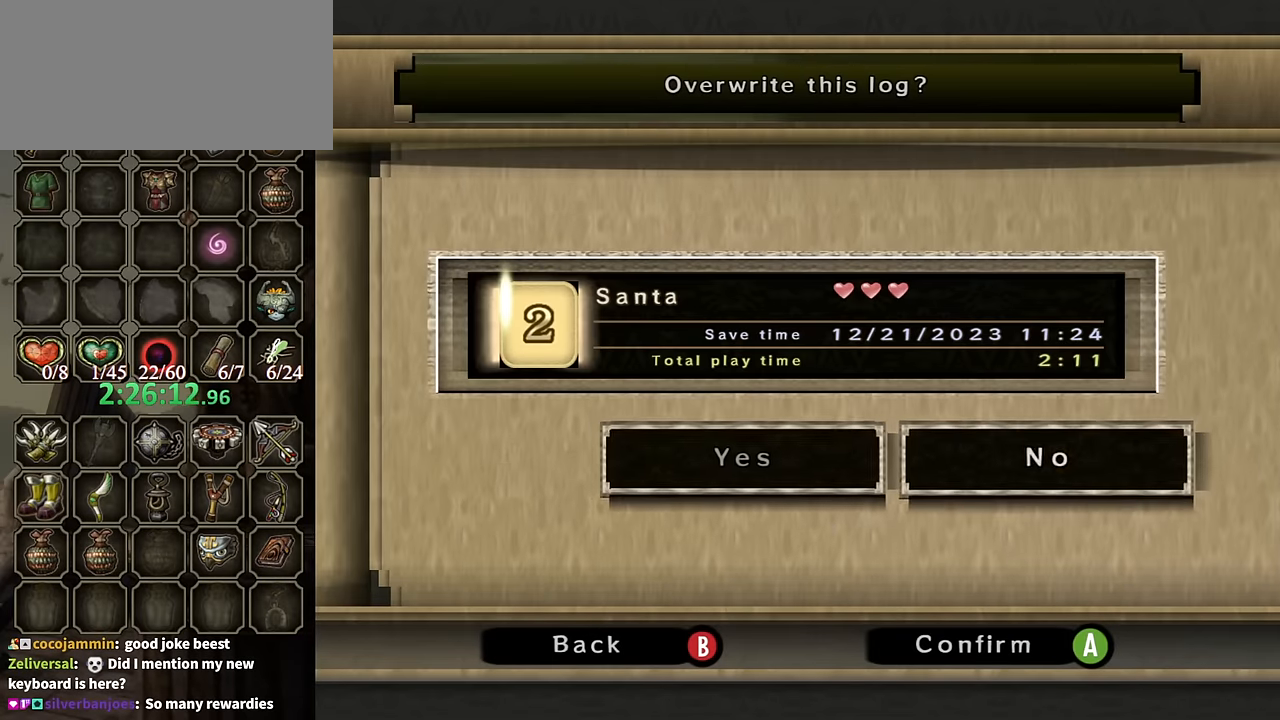
{"buttons": [], "left_stick": "center", "right_stick": "center", "events": [[233, "left_stick", "center"], [366, "A", "down"], [433, "A", "up"]]}